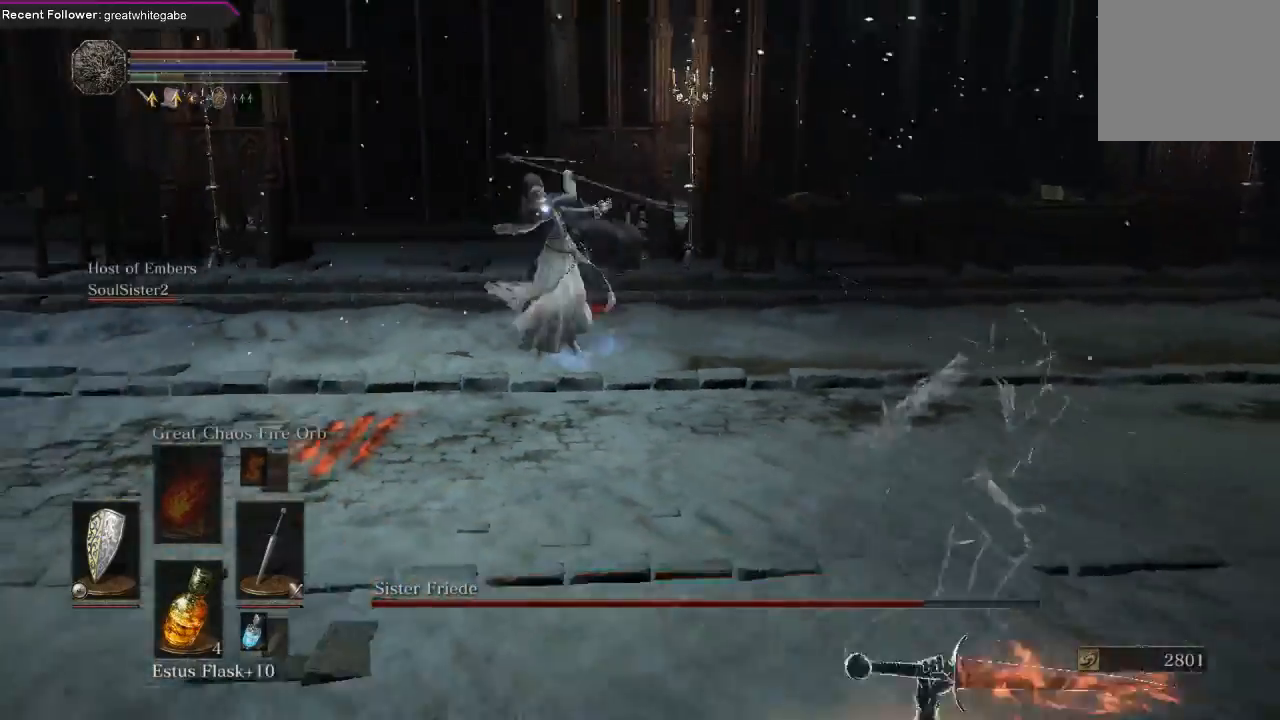
Gameplay with a controller (Xbox layout); each line is a JSON object with the inputs held at the frame after it. "events" lists button and stick changes between this image and that frame as [ms after this image, input, new state], when the widget could be followed in between. Not read: SHARE.
{"buttons": [], "left_stick": "right", "right_stick": "center", "events": []}
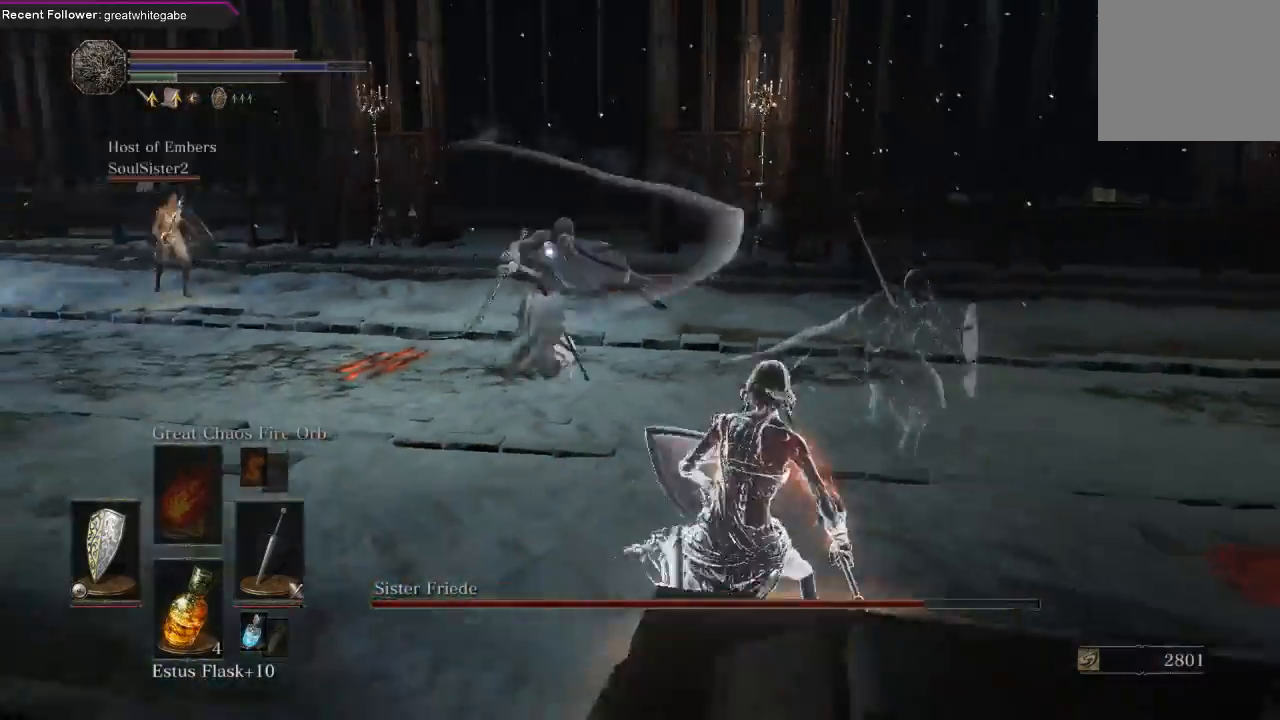
{"buttons": ["B"], "left_stick": "right", "right_stick": "center", "events": [[300, "B", "down"], [400, "B", "up"], [433, "B", "down"]]}
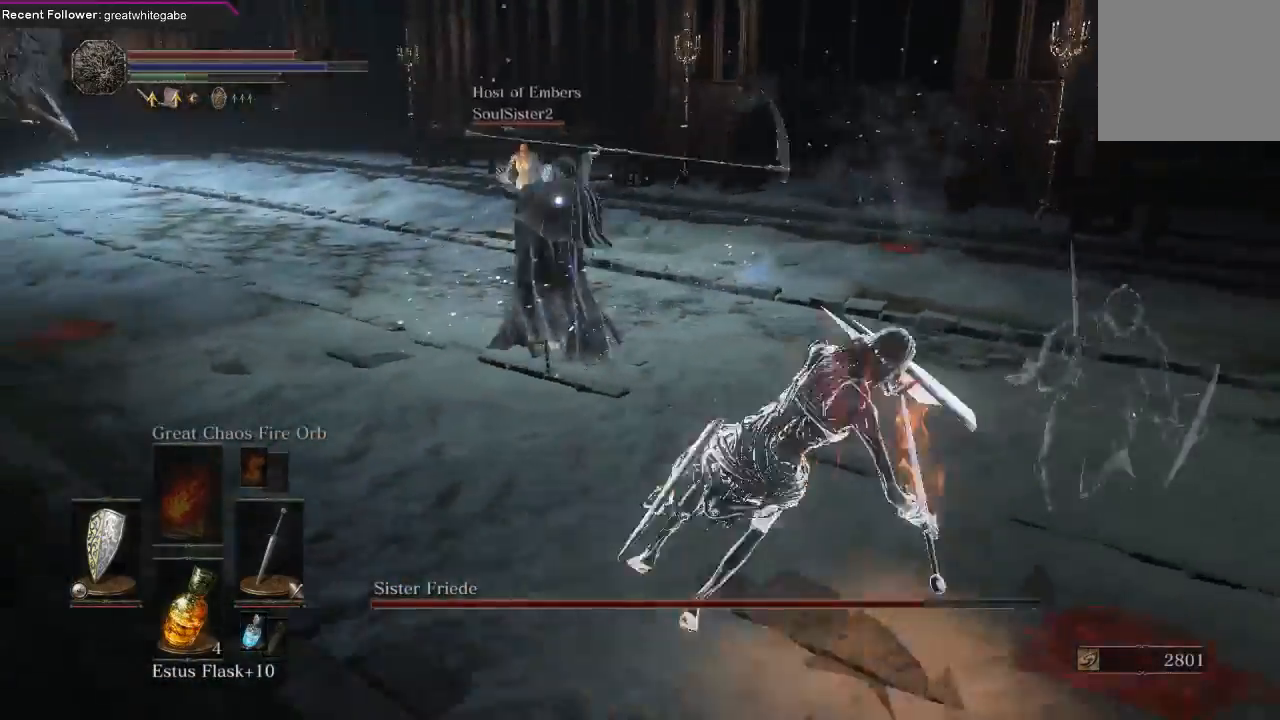
{"buttons": [], "left_stick": "down-right", "right_stick": "center", "events": [[33, "B", "up"], [167, "left_stick", "down-right"]]}
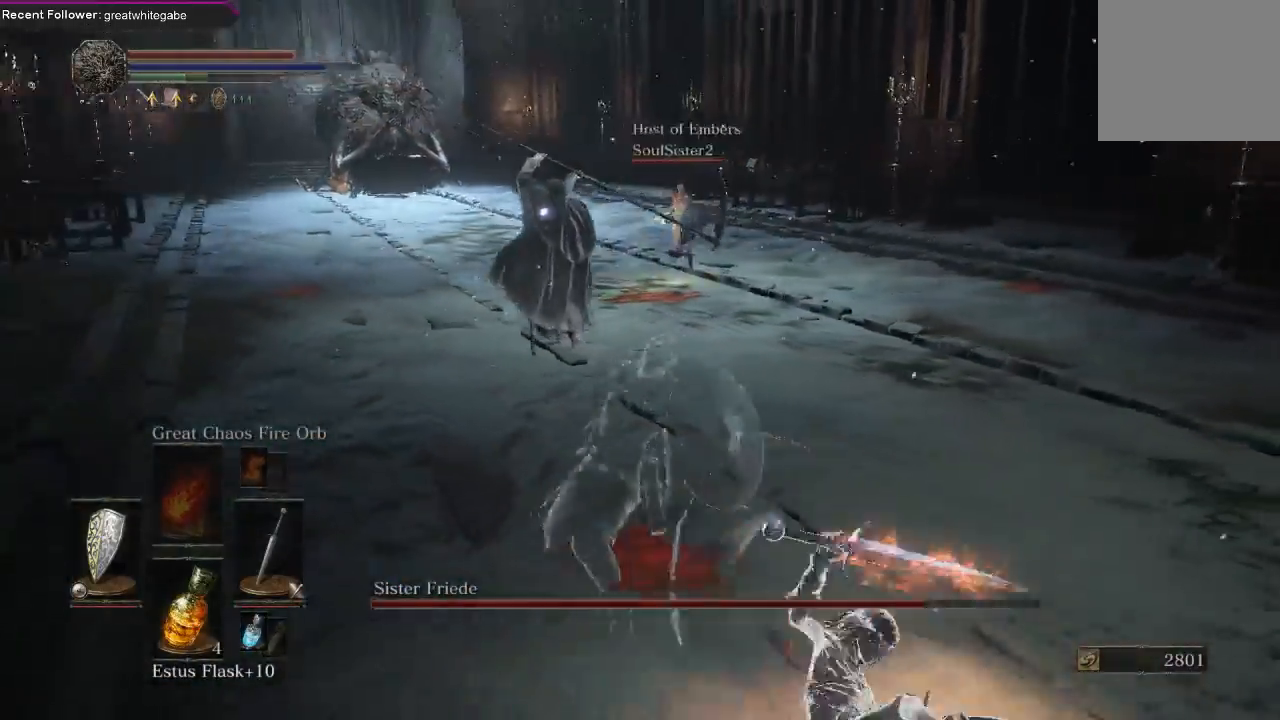
{"buttons": [], "left_stick": "down", "right_stick": "center", "events": [[300, "DPAD_LEFT", "down"], [400, "DPAD_LEFT", "up"], [467, "left_stick", "down"]]}
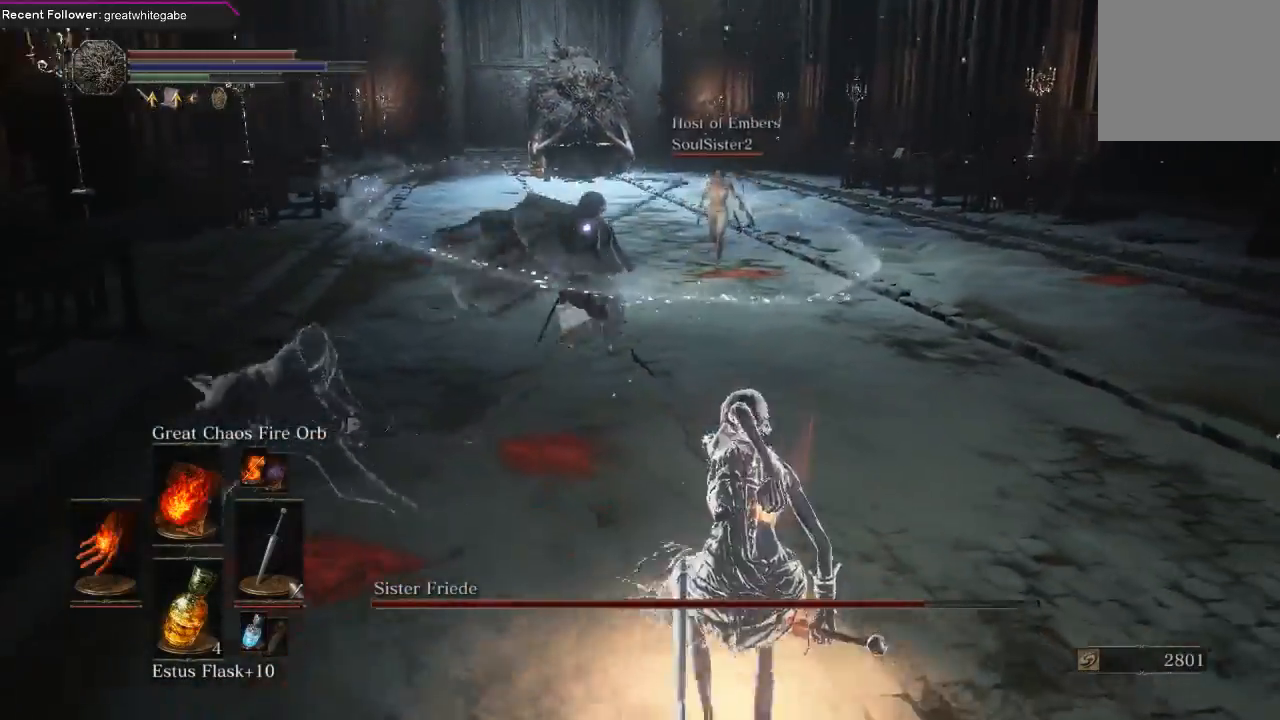
{"buttons": [], "left_stick": "down", "right_stick": "center", "events": [[267, "L1", "down"], [433, "L1", "up"]]}
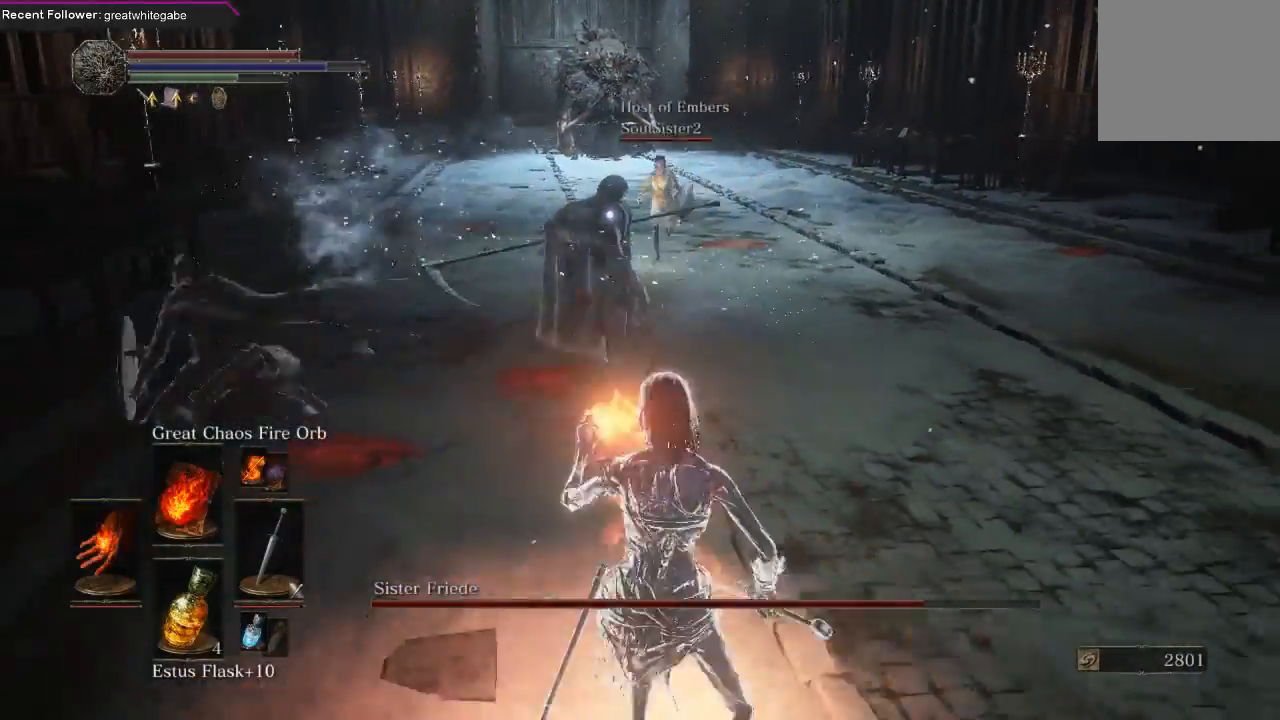
{"buttons": [], "left_stick": "center", "right_stick": "center", "events": [[333, "left_stick", "center"]]}
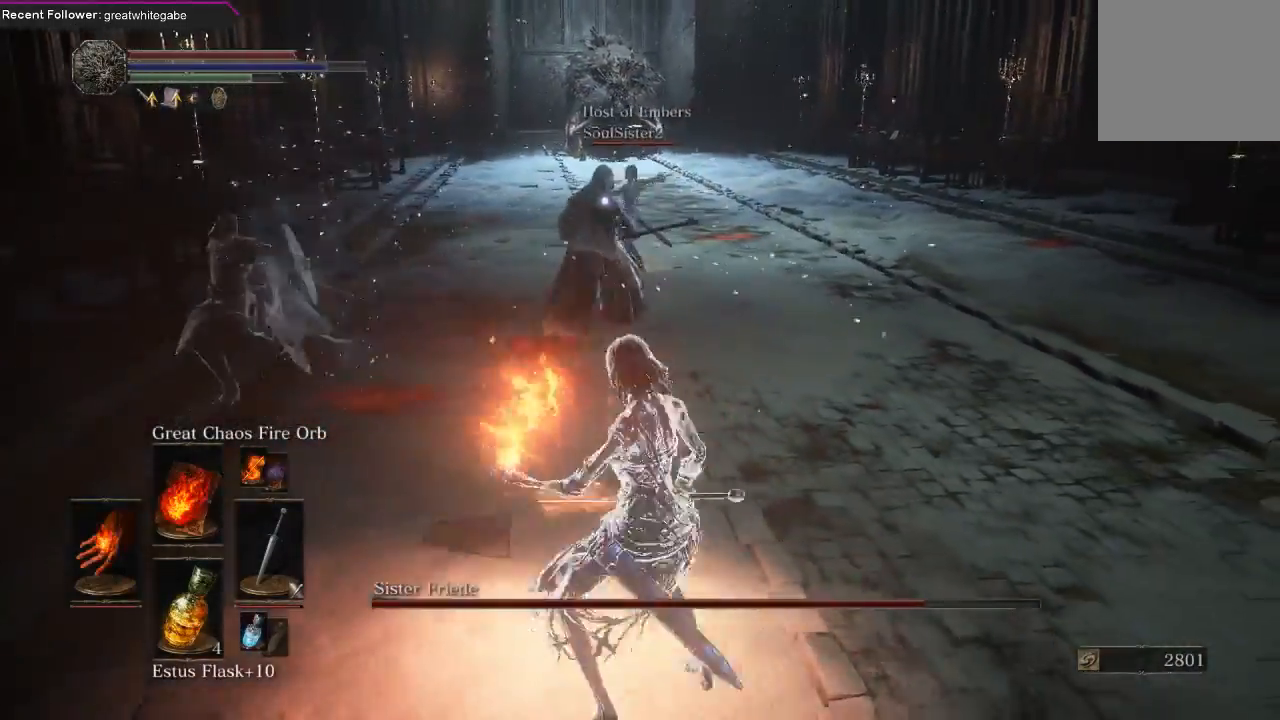
{"buttons": [], "left_stick": "down", "right_stick": "center", "events": [[400, "left_stick", "down"]]}
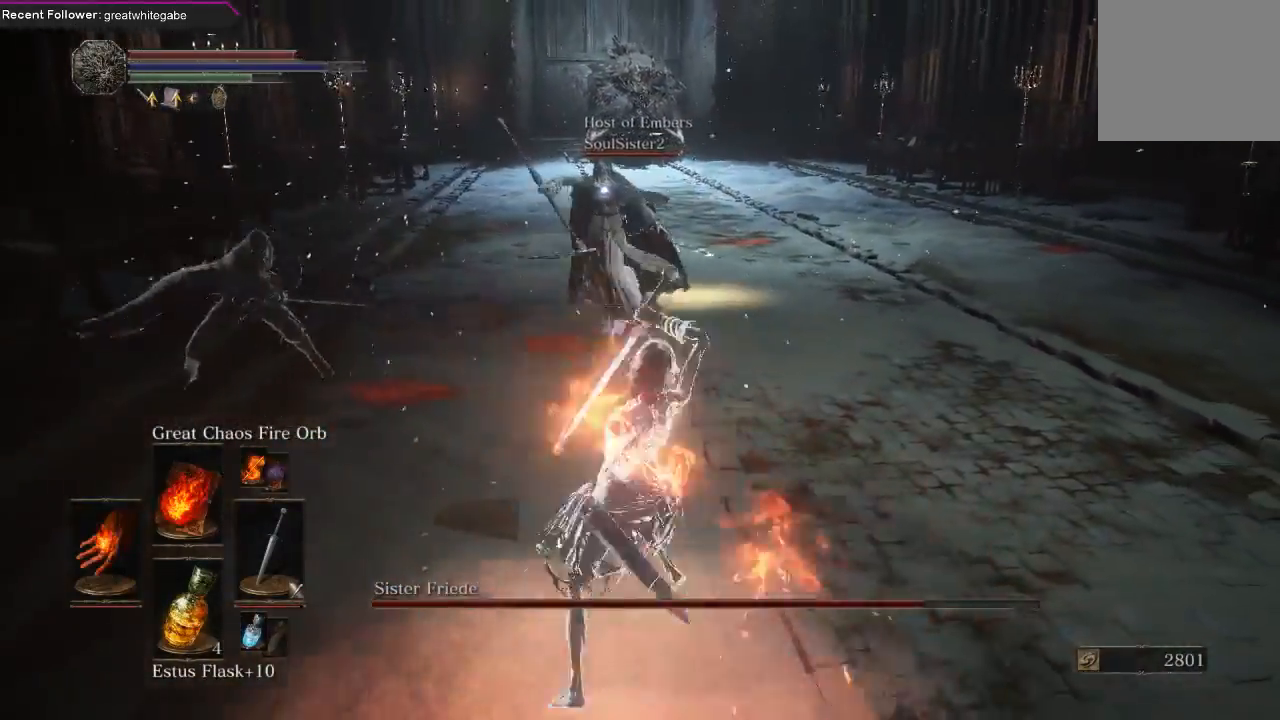
{"buttons": [], "left_stick": "down", "right_stick": "center", "events": []}
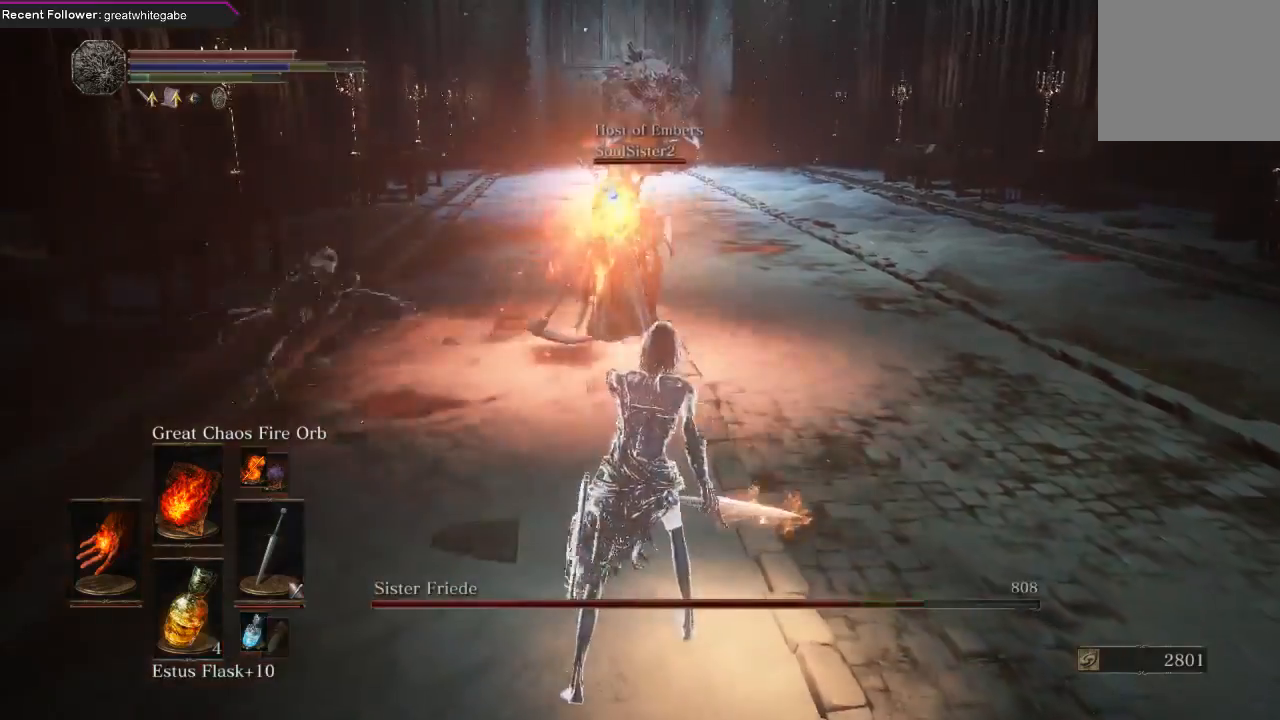
{"buttons": [], "left_stick": "down", "right_stick": "center", "events": []}
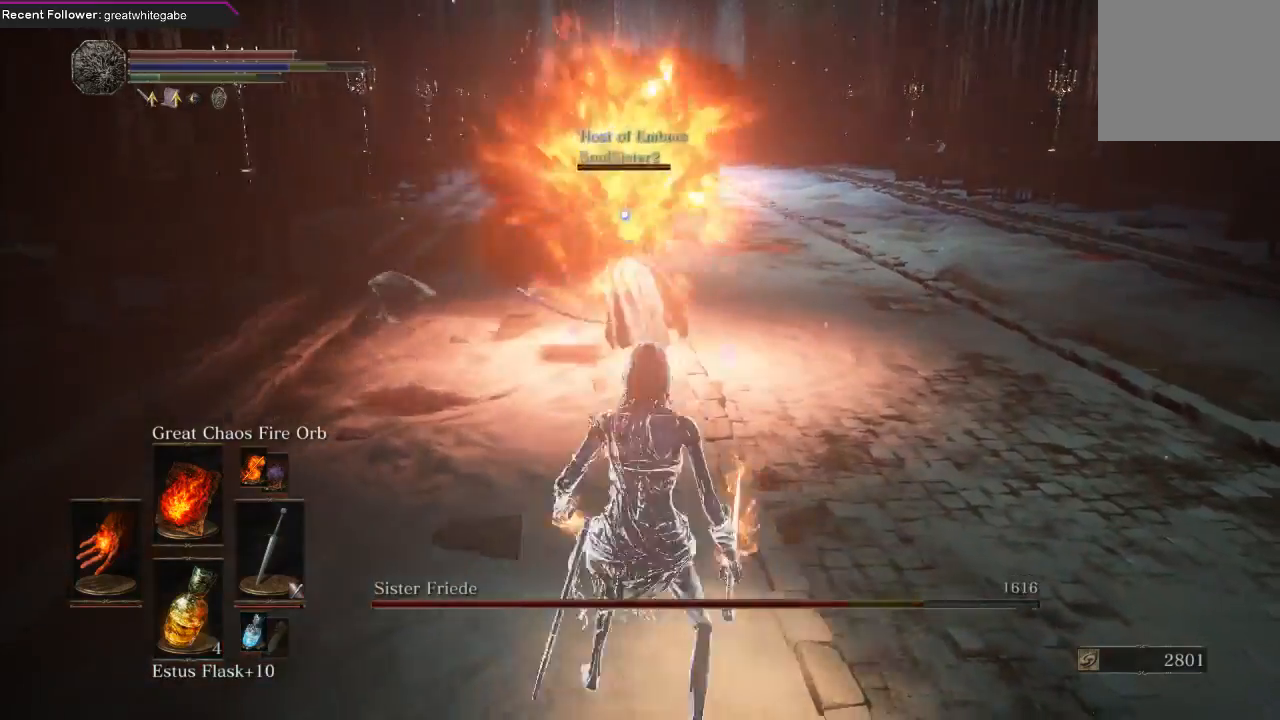
{"buttons": [], "left_stick": "down-right", "right_stick": "center", "events": [[400, "left_stick", "down-right"]]}
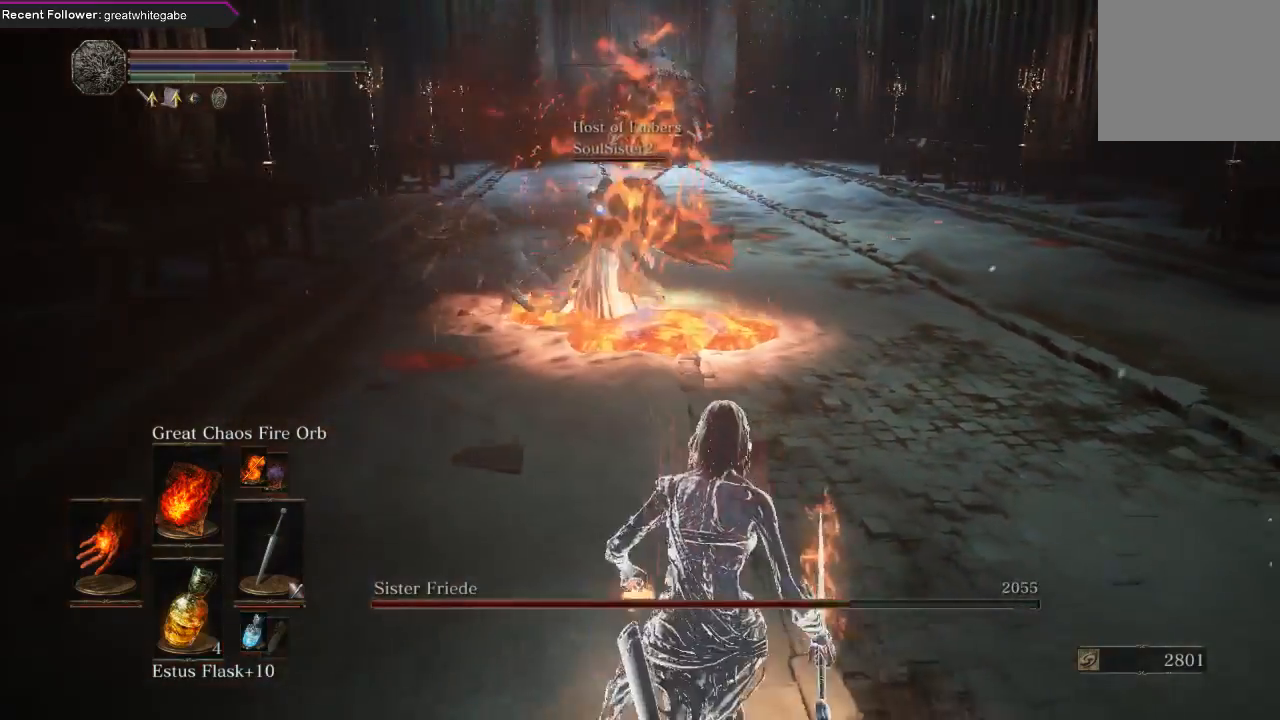
{"buttons": [], "left_stick": "right", "right_stick": "center", "events": [[67, "DPAD_LEFT", "down"], [167, "DPAD_LEFT", "up"], [400, "left_stick", "right"]]}
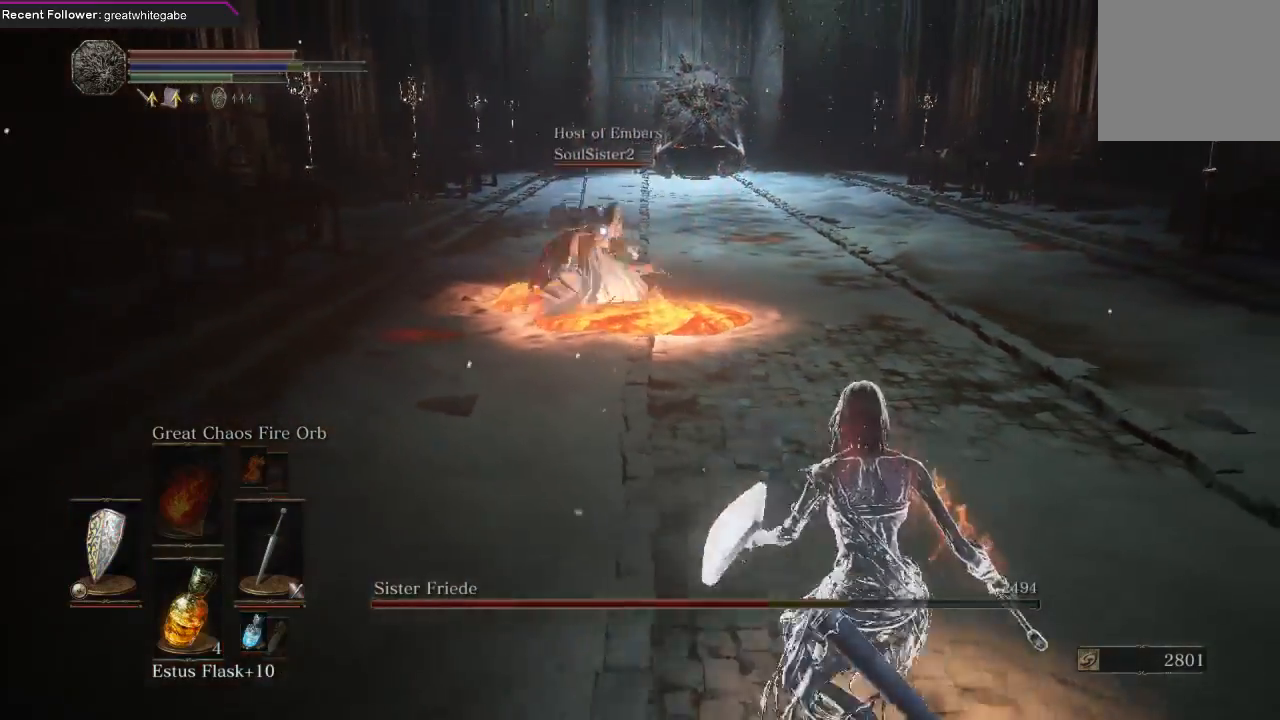
{"buttons": [], "left_stick": "up-right", "right_stick": "center", "events": [[433, "left_stick", "up-right"]]}
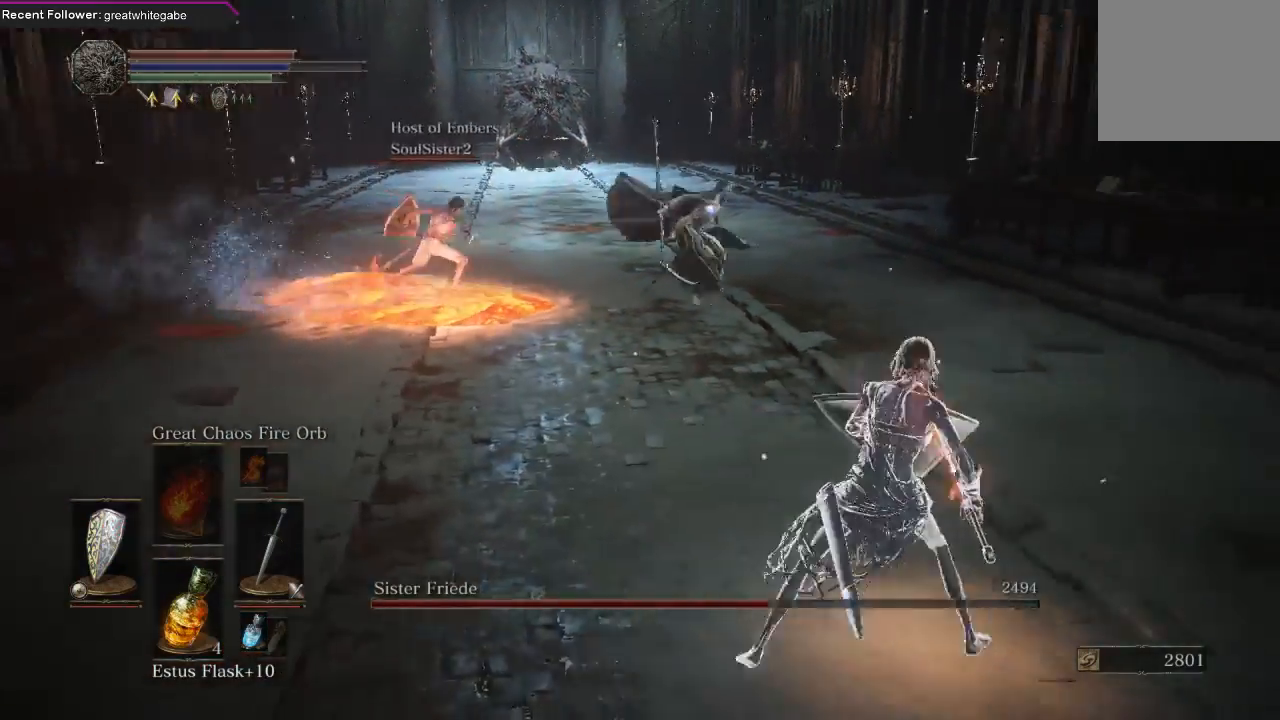
{"buttons": [], "left_stick": "right", "right_stick": "center", "events": [[500, "left_stick", "right"]]}
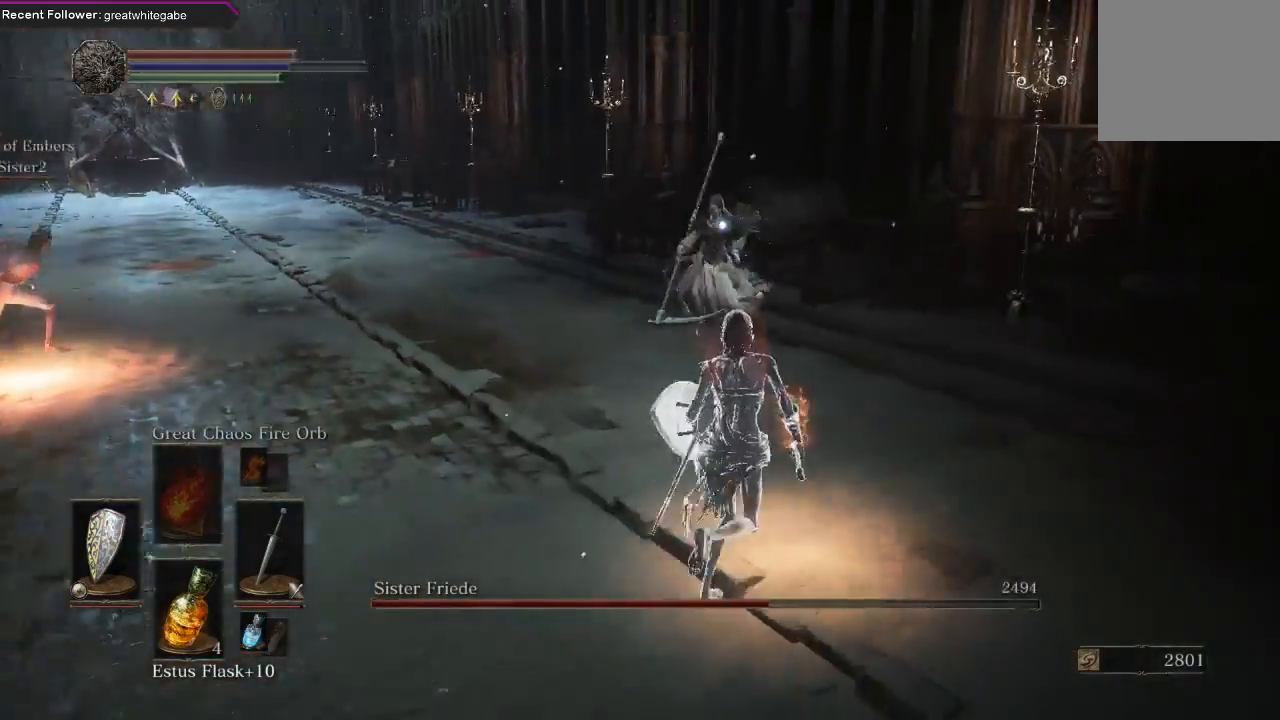
{"buttons": [], "left_stick": "right", "right_stick": "center", "events": [[100, "L1", "down"], [167, "left_stick", "down-right"], [467, "L1", "up"], [500, "left_stick", "right"]]}
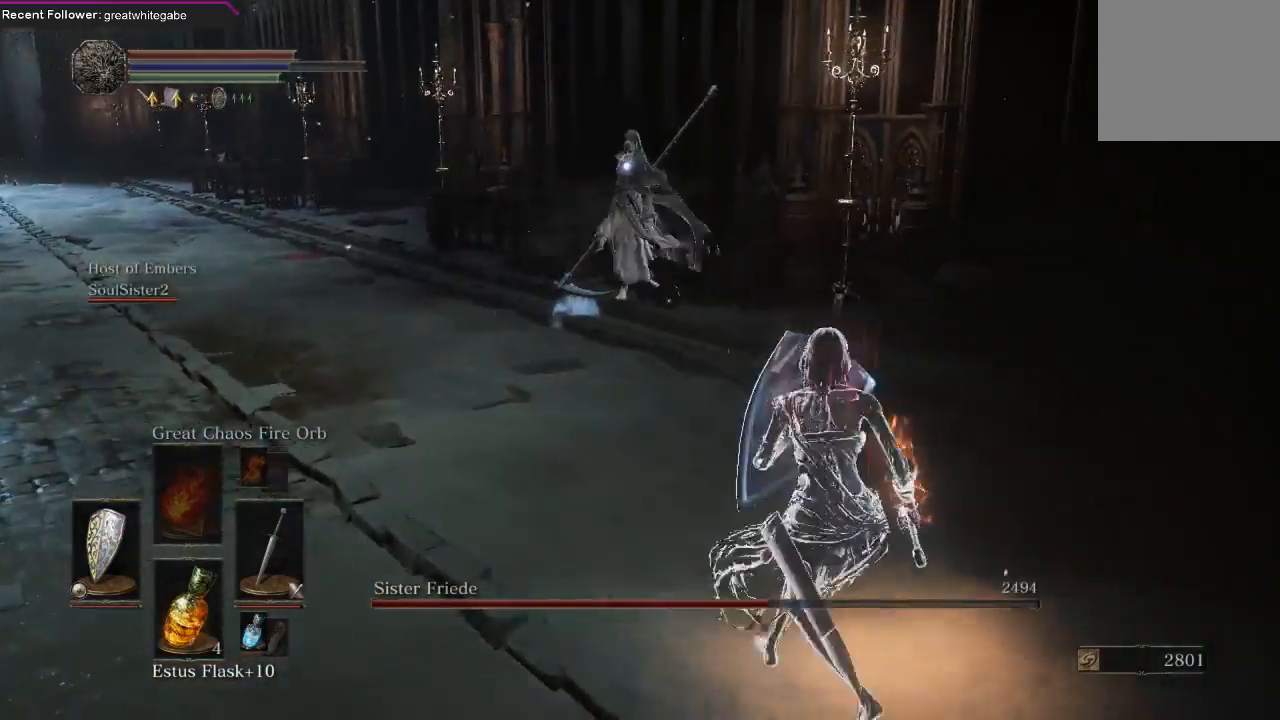
{"buttons": ["L1"], "left_stick": "down", "right_stick": "center", "events": [[333, "L1", "down"], [367, "left_stick", "down-right"], [500, "left_stick", "down"]]}
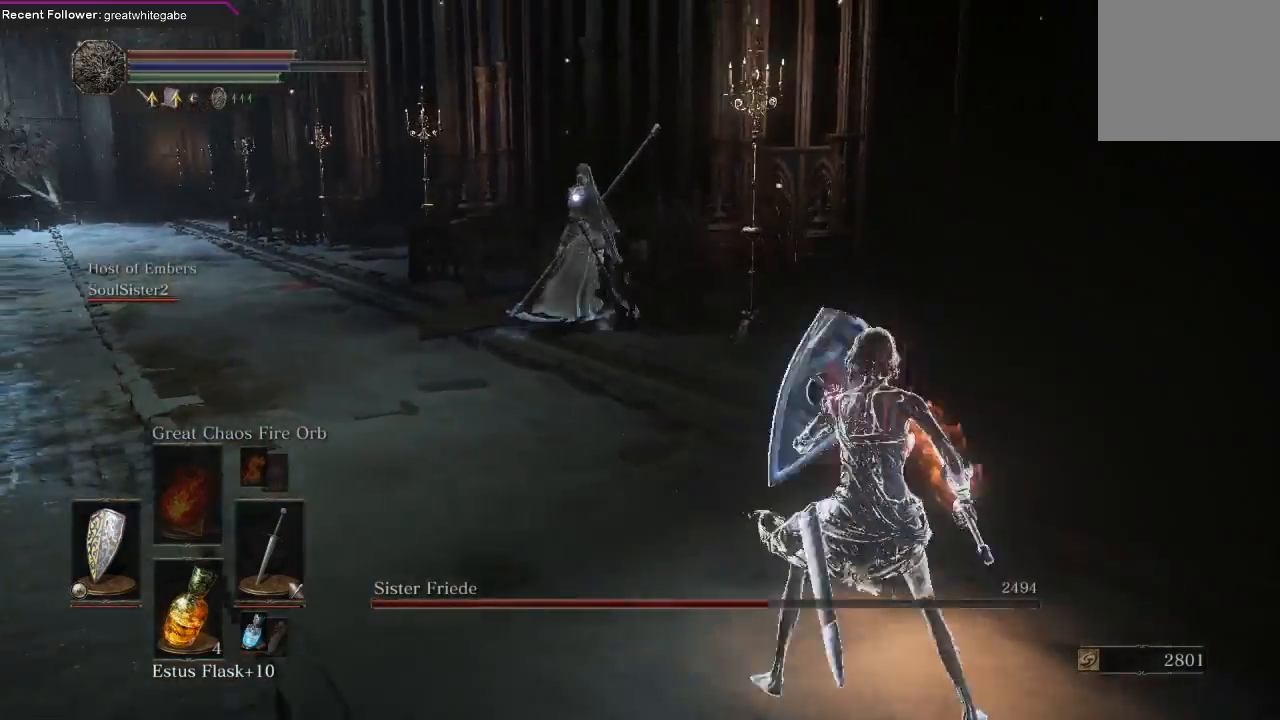
{"buttons": ["L1"], "left_stick": "down-left", "right_stick": "center", "events": [[133, "left_stick", "down-left"]]}
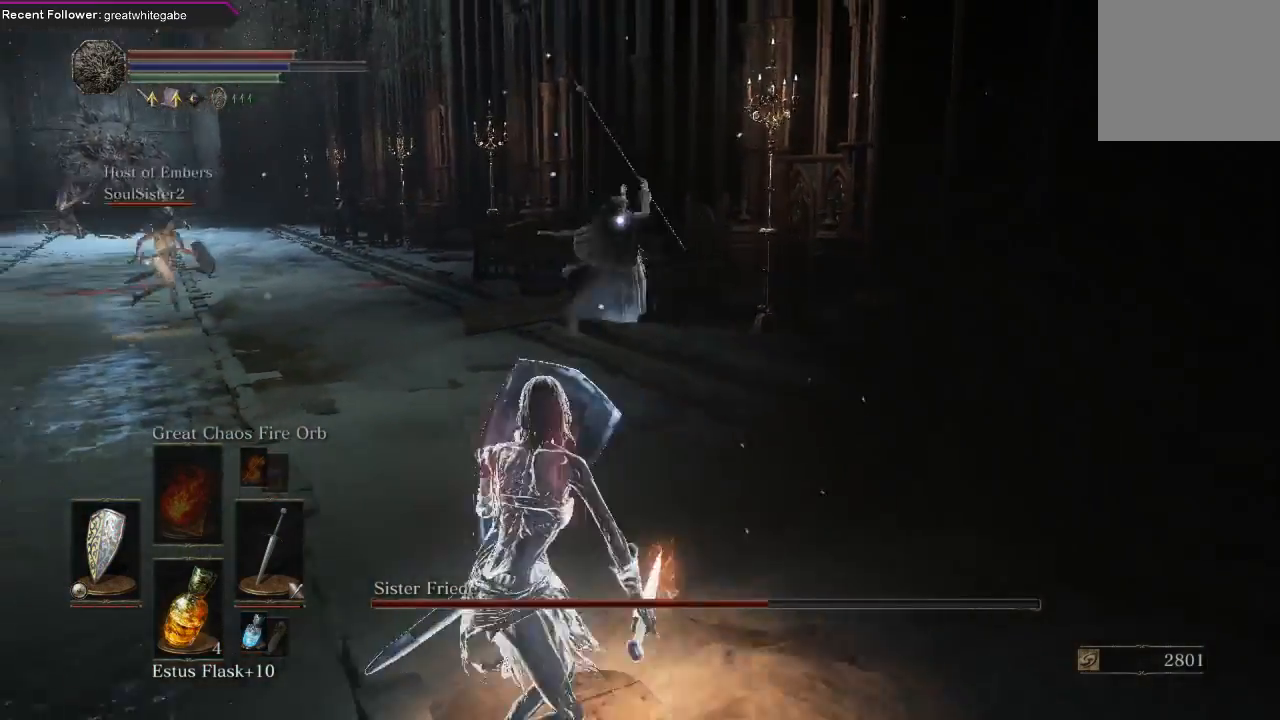
{"buttons": ["L1"], "left_stick": "down-left", "right_stick": "center", "events": []}
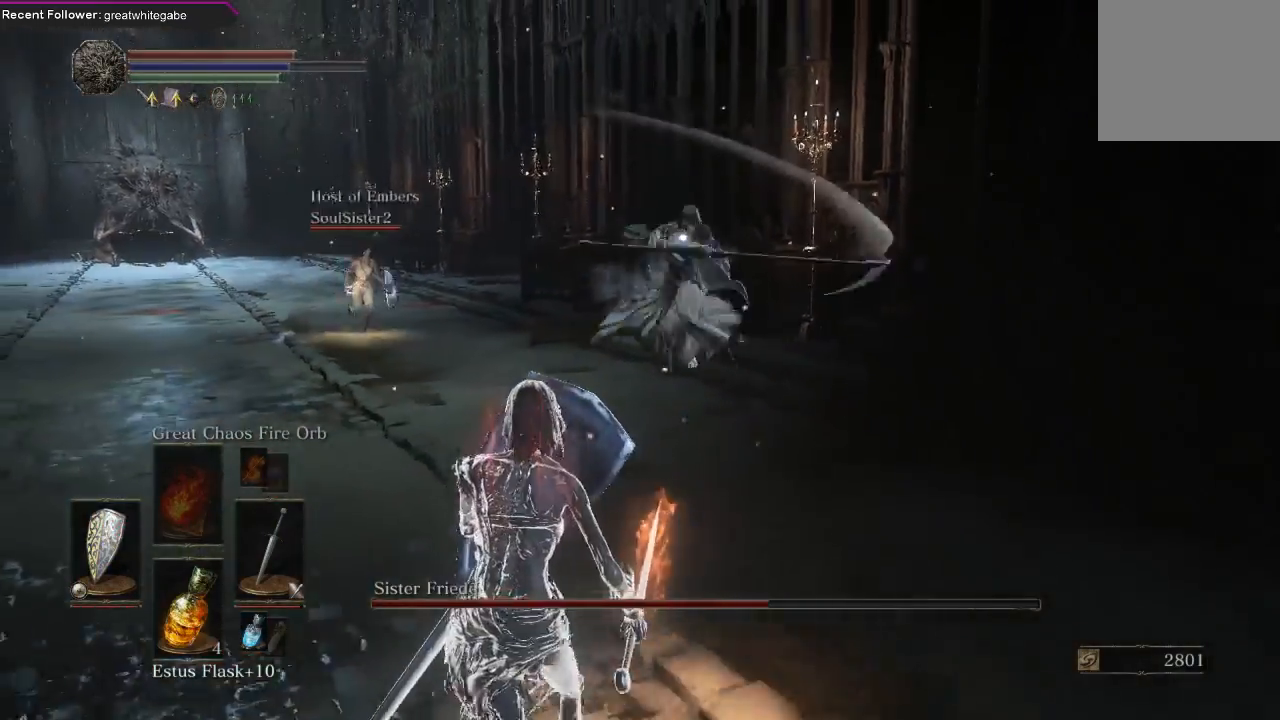
{"buttons": ["L1"], "left_stick": "down-left", "right_stick": "center", "events": []}
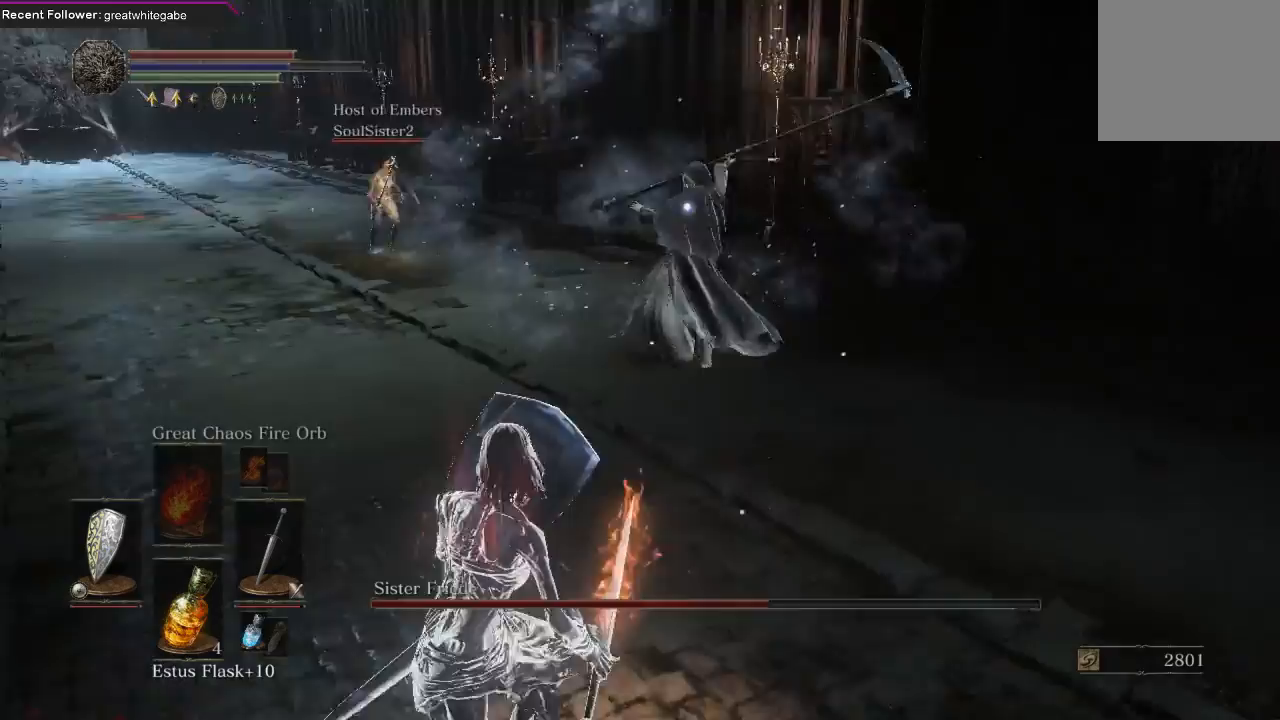
{"buttons": ["L1"], "left_stick": "down", "right_stick": "center", "events": [[67, "left_stick", "down"]]}
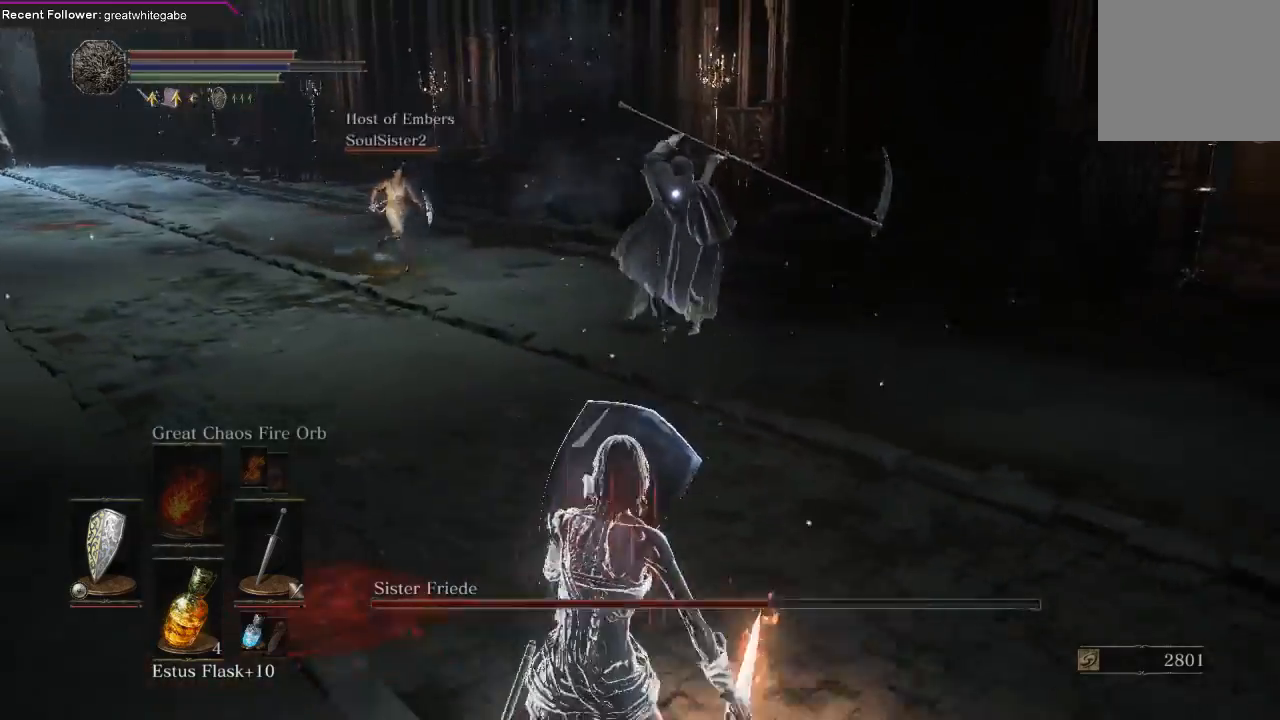
{"buttons": ["L1"], "left_stick": "down-right", "right_stick": "center", "events": [[467, "left_stick", "down-right"]]}
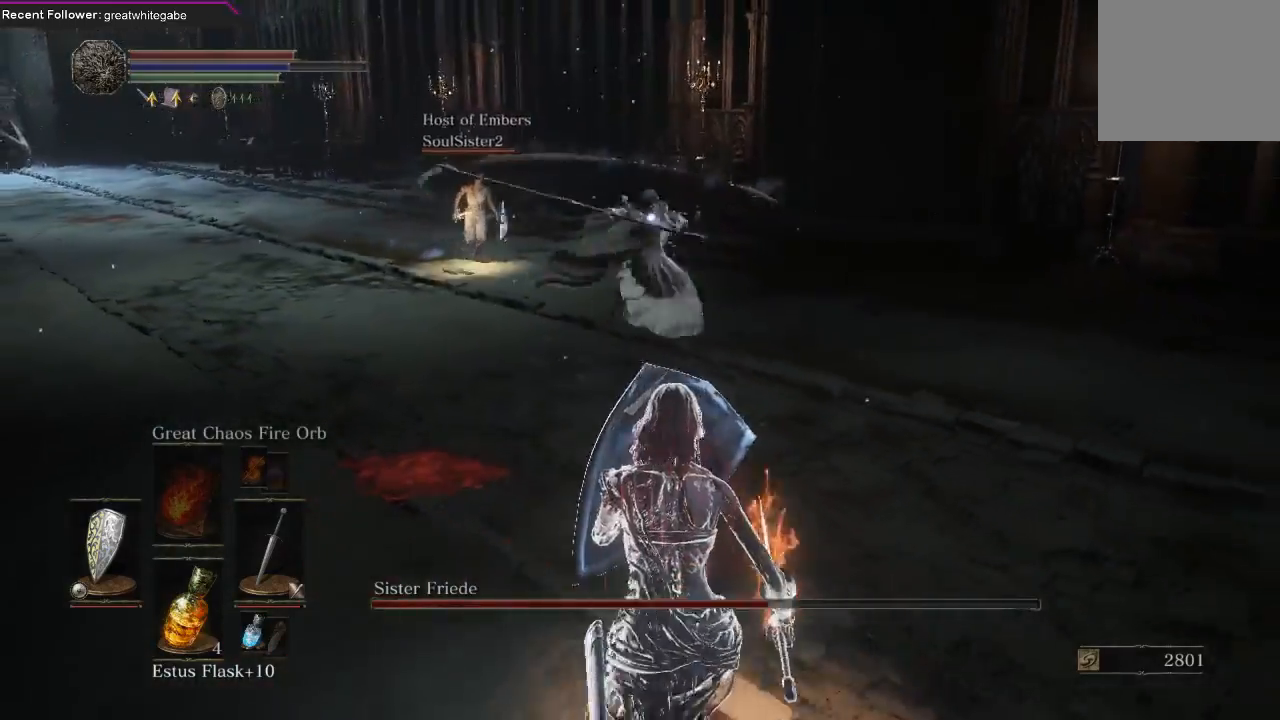
{"buttons": ["L1"], "left_stick": "up", "right_stick": "center", "events": [[267, "left_stick", "up-right"], [500, "left_stick", "up"]]}
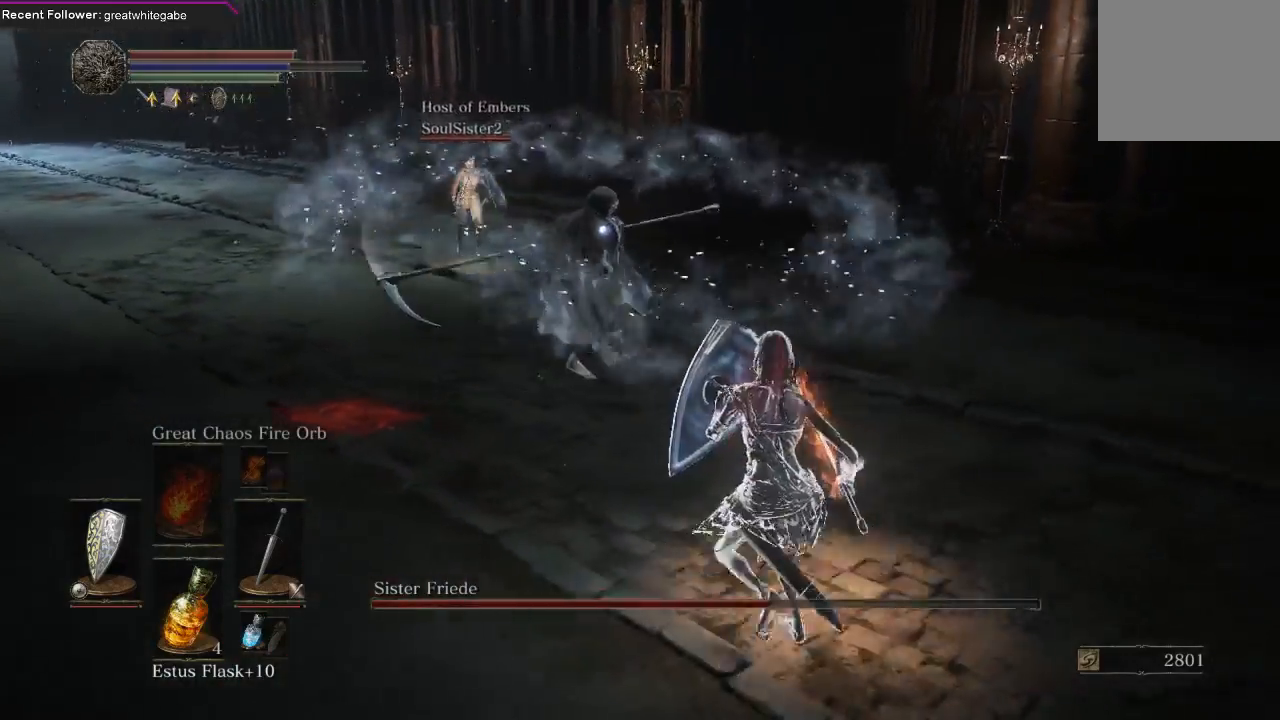
{"buttons": [], "left_stick": "up", "right_stick": "center", "events": [[500, "L1", "up"]]}
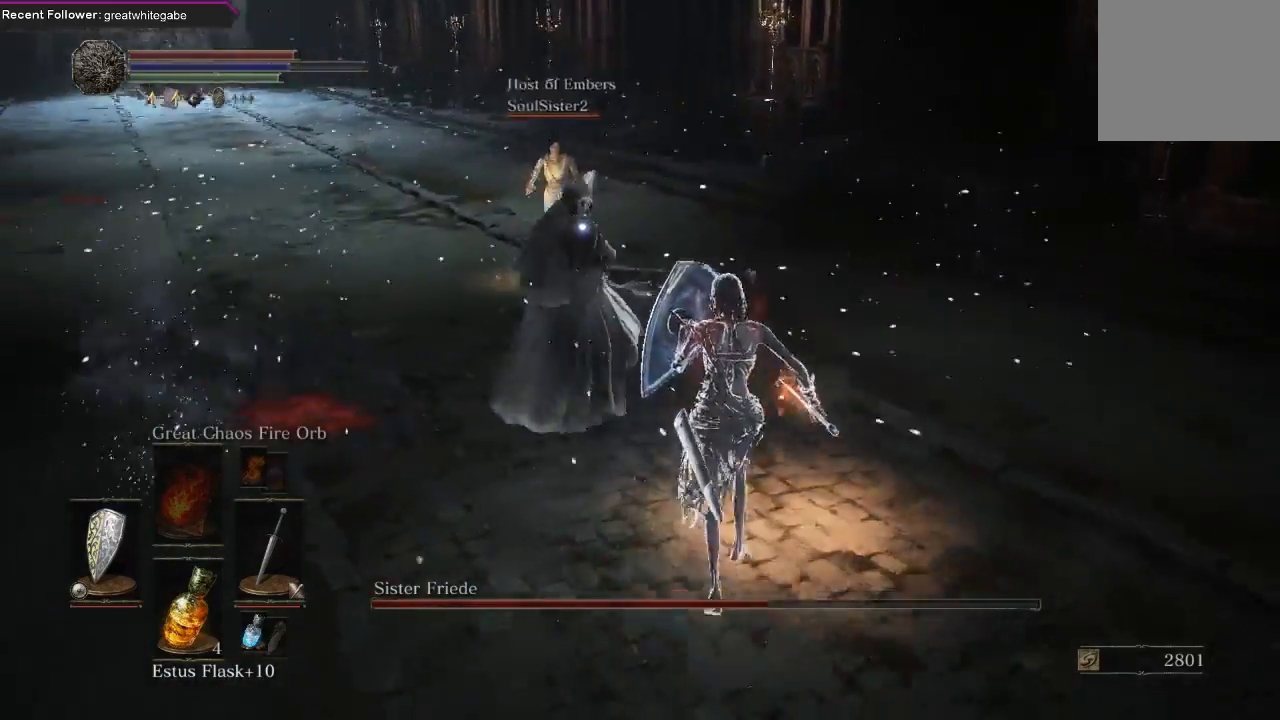
{"buttons": [], "left_stick": "up", "right_stick": "center", "events": []}
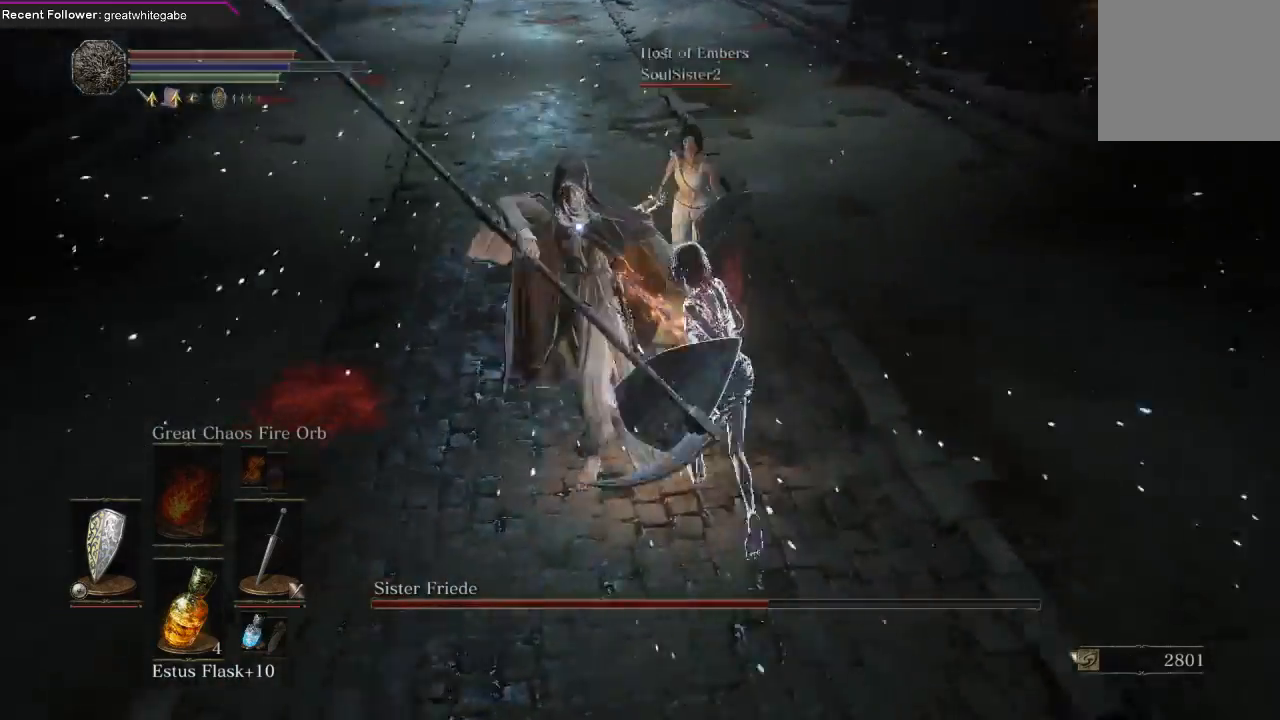
{"buttons": ["R1"], "left_stick": "up", "right_stick": "center", "events": [[33, "R1", "down"], [133, "R1", "up"], [200, "R1", "down"], [300, "R1", "up"], [333, "R1", "down"], [467, "R1", "up"], [500, "R1", "down"]]}
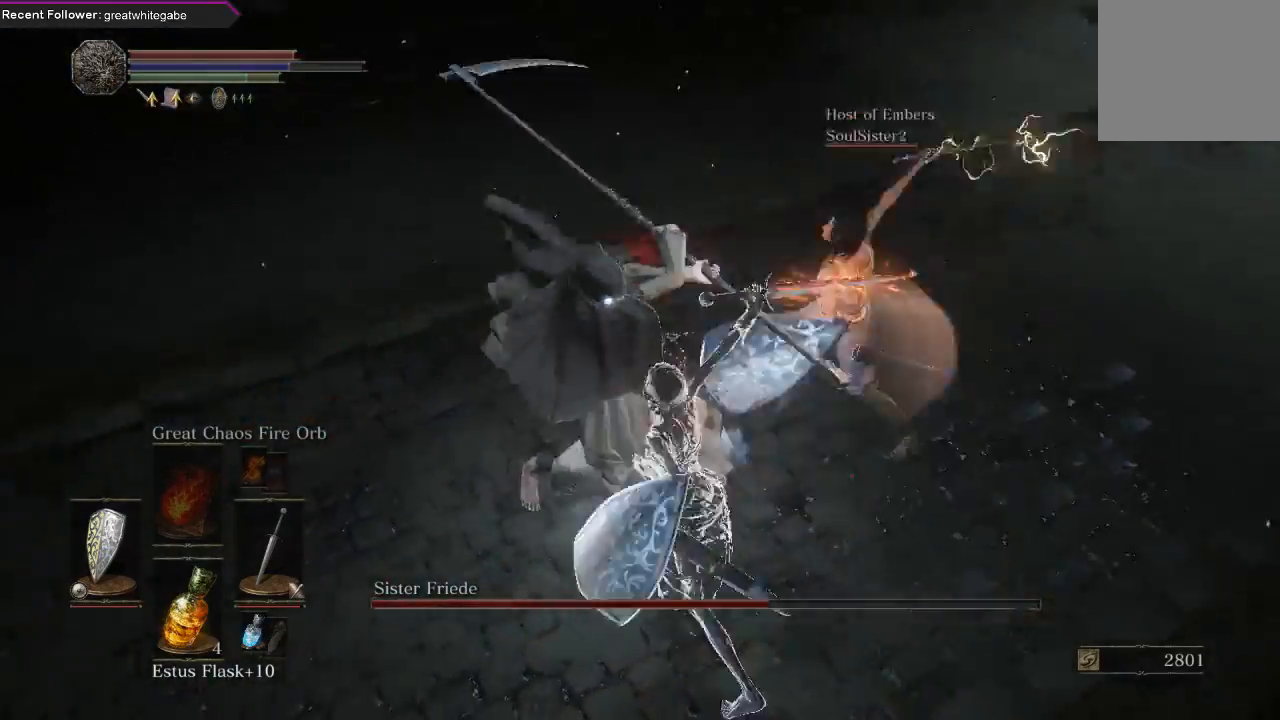
{"buttons": ["R1"], "left_stick": "up", "right_stick": "center", "events": [[100, "R1", "up"], [167, "R1", "down"], [267, "R1", "up"], [300, "R1", "down"], [433, "R1", "up"], [467, "R1", "down"]]}
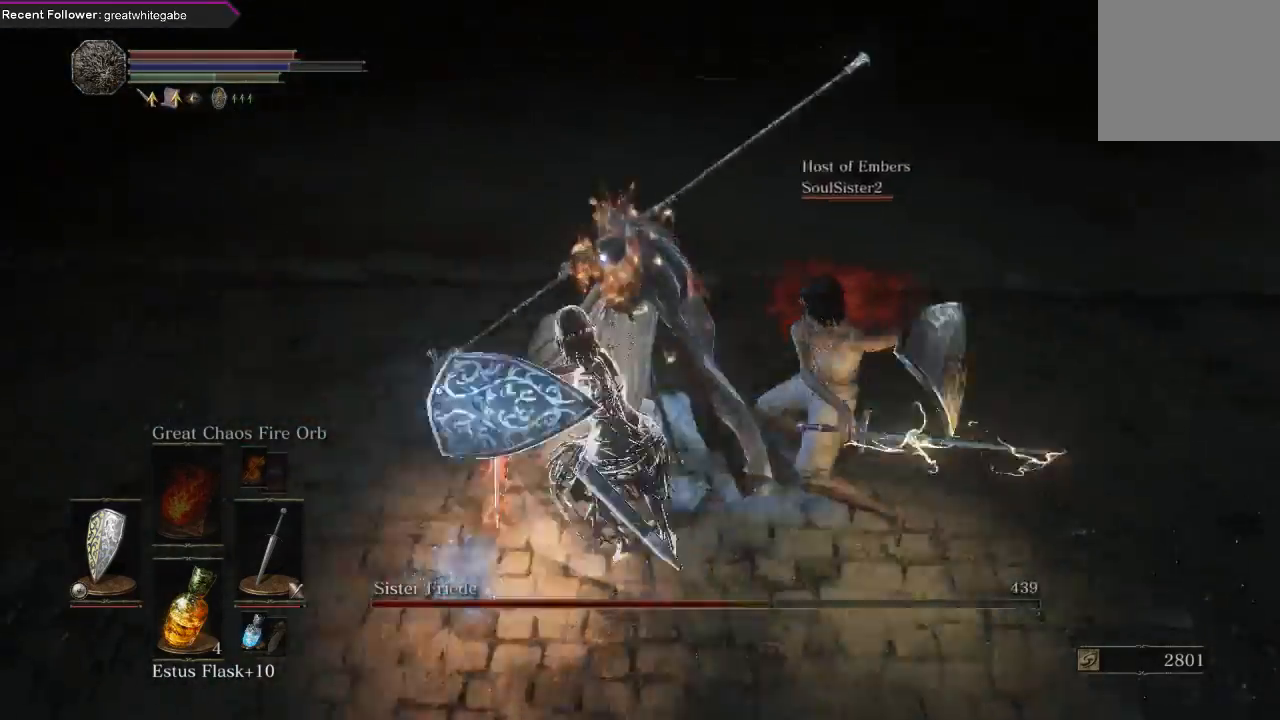
{"buttons": ["R1"], "left_stick": "up", "right_stick": "center", "events": [[67, "R1", "up"], [133, "R1", "down"], [233, "R1", "up"], [300, "R1", "down"], [400, "R1", "up"], [467, "R1", "down"]]}
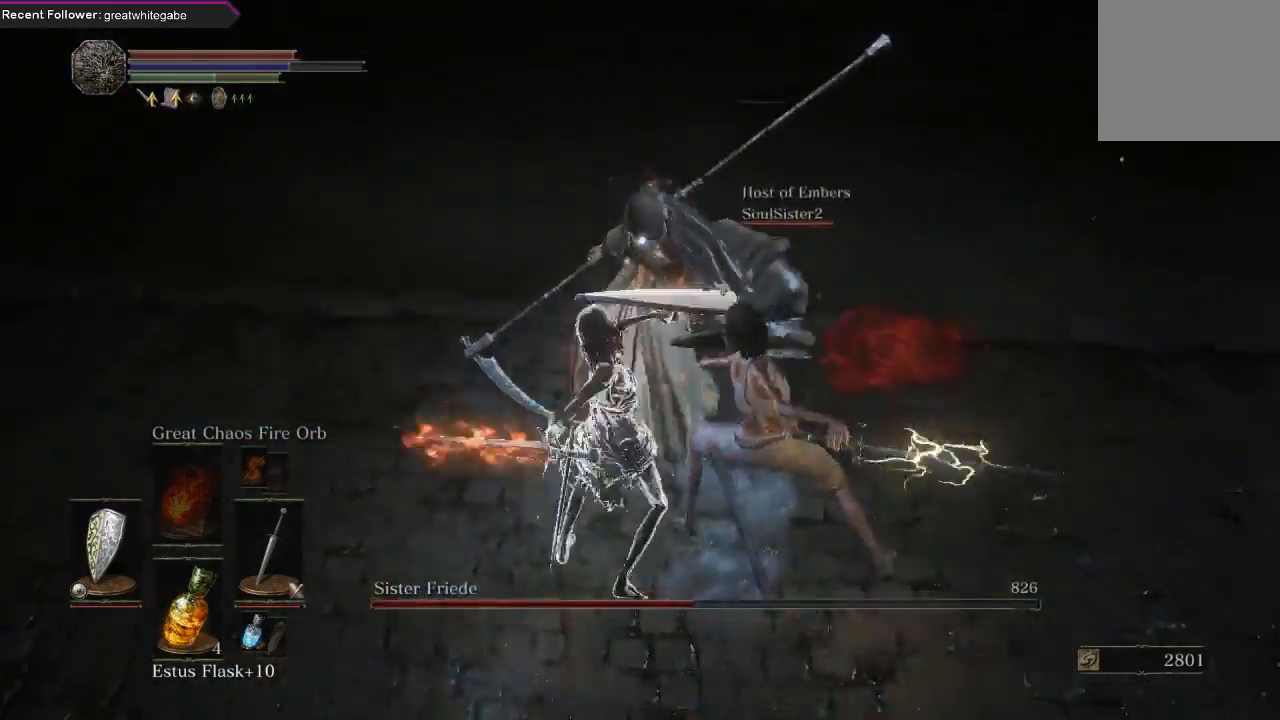
{"buttons": ["R1"], "left_stick": "up", "right_stick": "center", "events": [[67, "R1", "up"], [133, "R1", "down"], [267, "R1", "up"], [300, "R1", "down"], [433, "R1", "up"], [500, "R1", "down"]]}
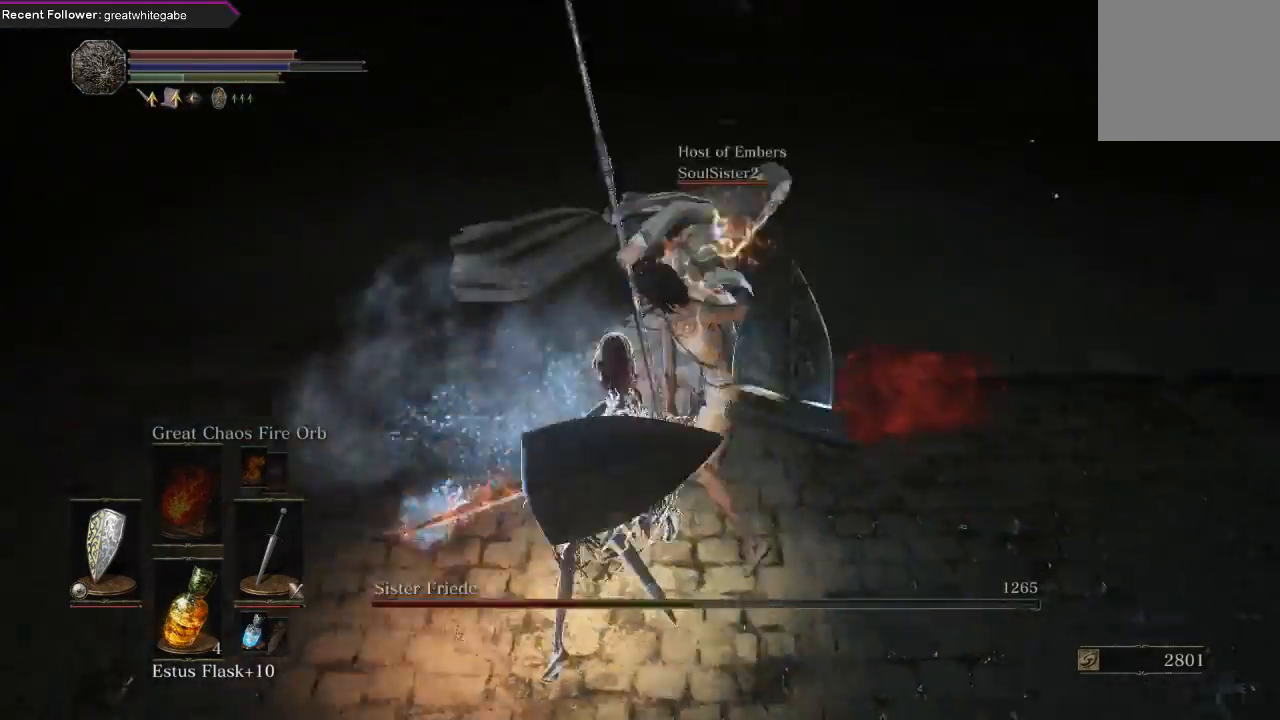
{"buttons": ["R1"], "left_stick": "up", "right_stick": "center", "events": [[100, "R1", "up"], [167, "R1", "down"], [267, "R1", "up"], [333, "R1", "down"], [433, "R1", "up"], [500, "R1", "down"]]}
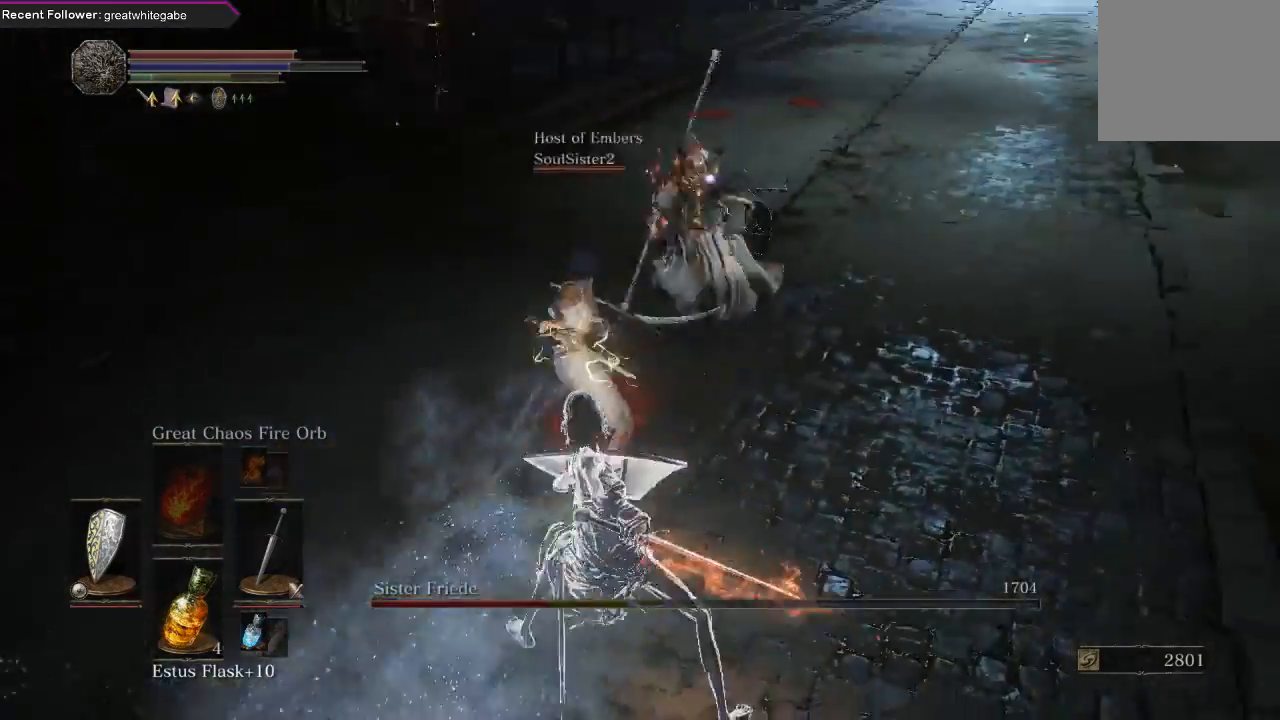
{"buttons": [], "left_stick": "right", "right_stick": "center", "events": [[133, "R1", "up"], [467, "left_stick", "right"]]}